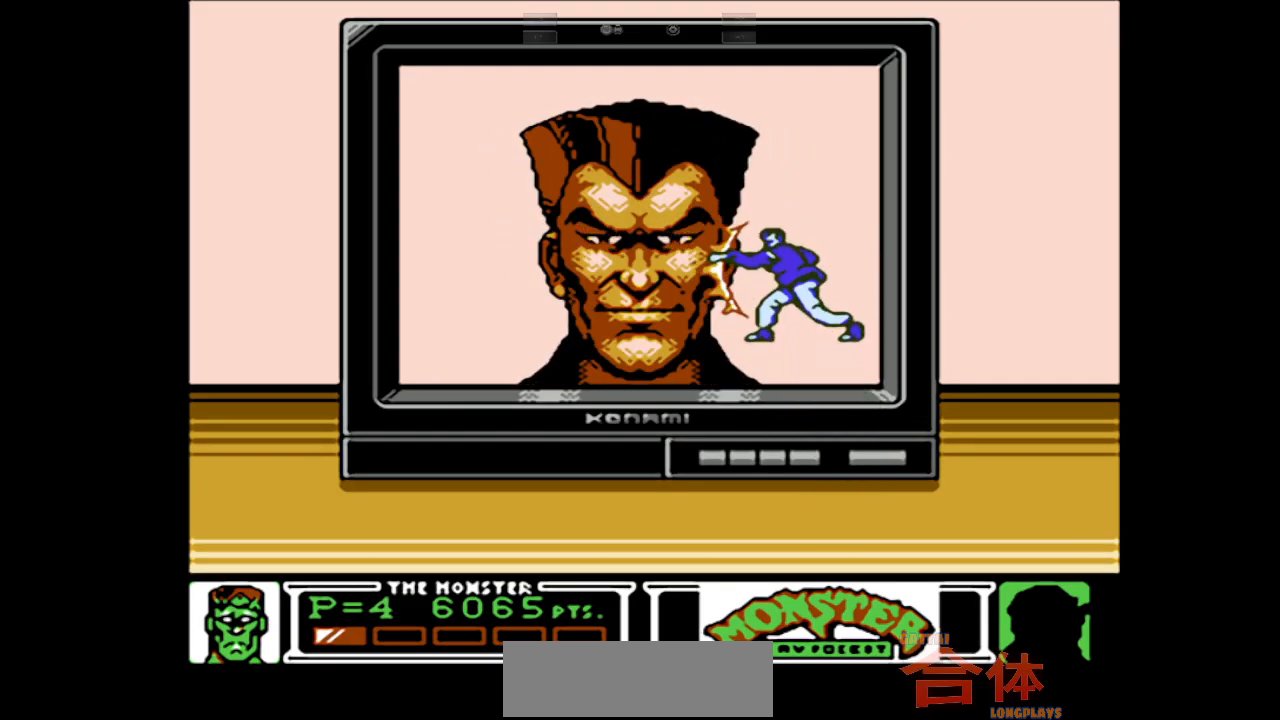
Gameplay with a controller (PlayStation layout); each line is a JSON object with the inputs held at the frame after it. "events" lists button and stick changes between this image and that frame as [ms after this image, input, new state], when the widget could be followed in between. Not read: L1 L2 L3 R1 R2 R3.
{"buttons": ["DPAD_RIGHT"], "events": [[67, "DPAD_RIGHT", "down"]]}
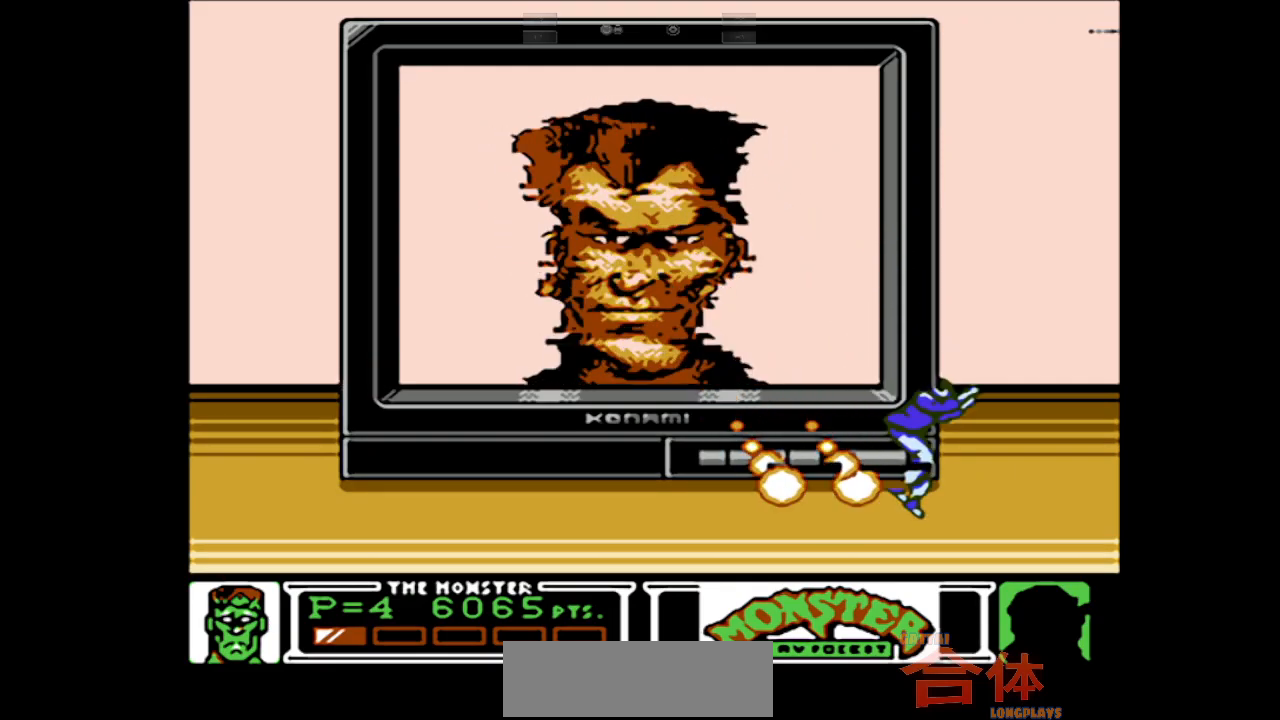
{"buttons": ["DPAD_RIGHT"], "events": []}
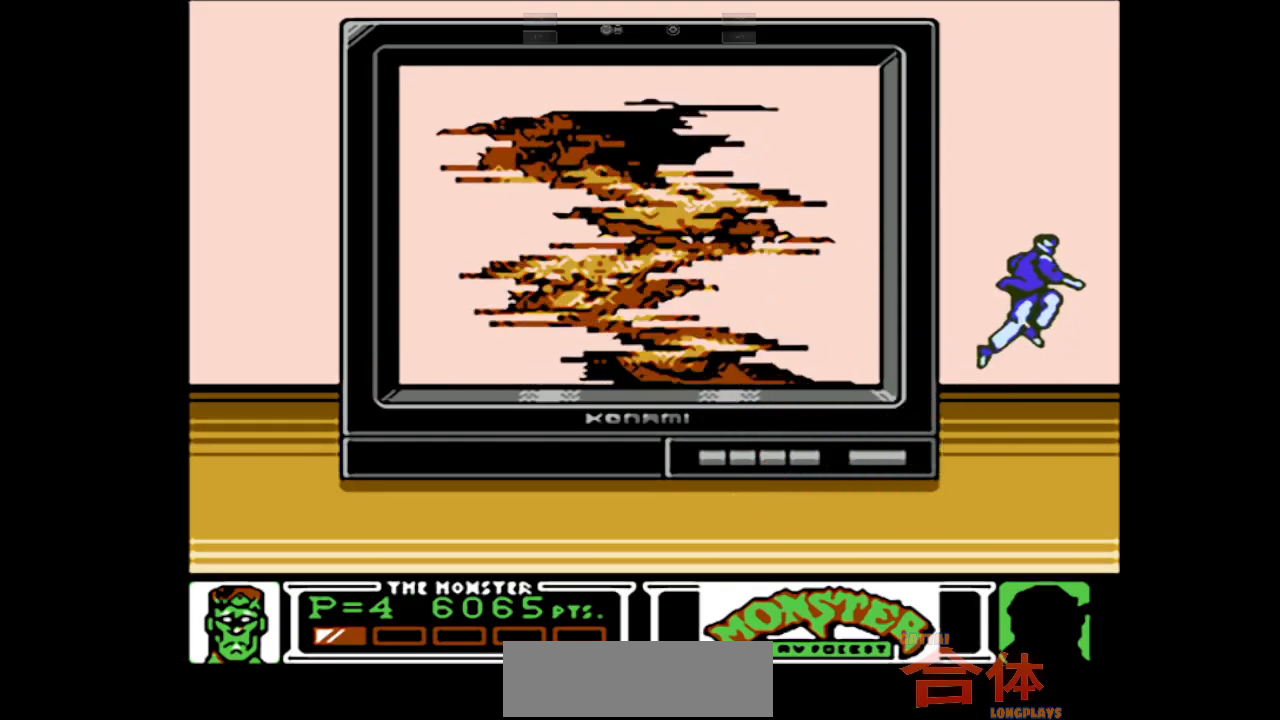
{"buttons": ["DPAD_LEFT"], "events": [[67, "DPAD_RIGHT", "up"], [117, "DPAD_LEFT", "down"]]}
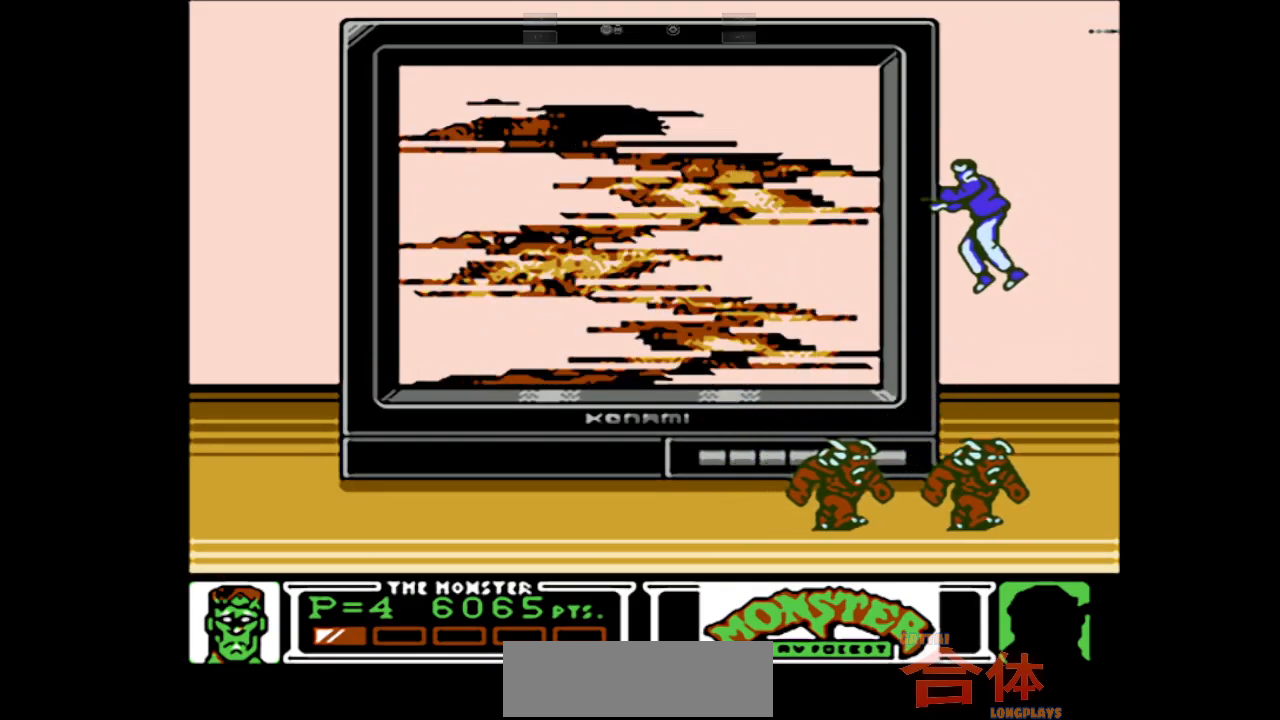
{"buttons": ["DPAD_LEFT"], "events": []}
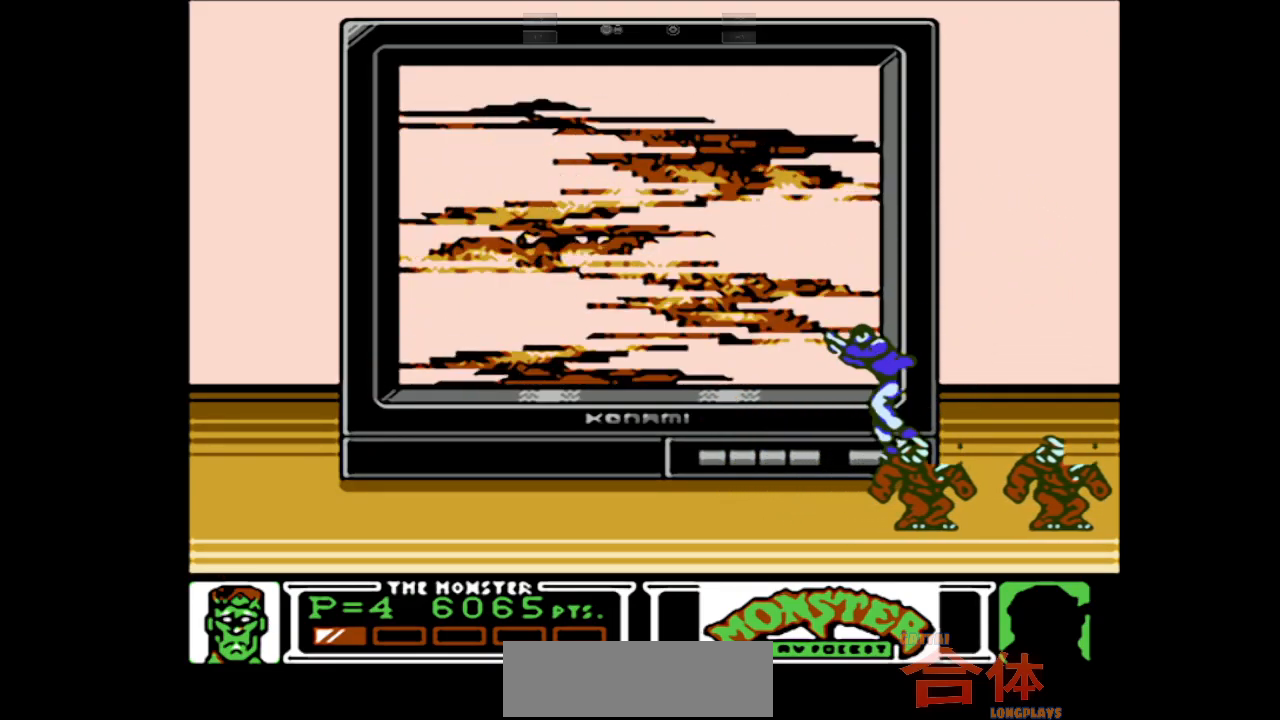
{"buttons": [], "events": [[400, "DPAD_LEFT", "up"]]}
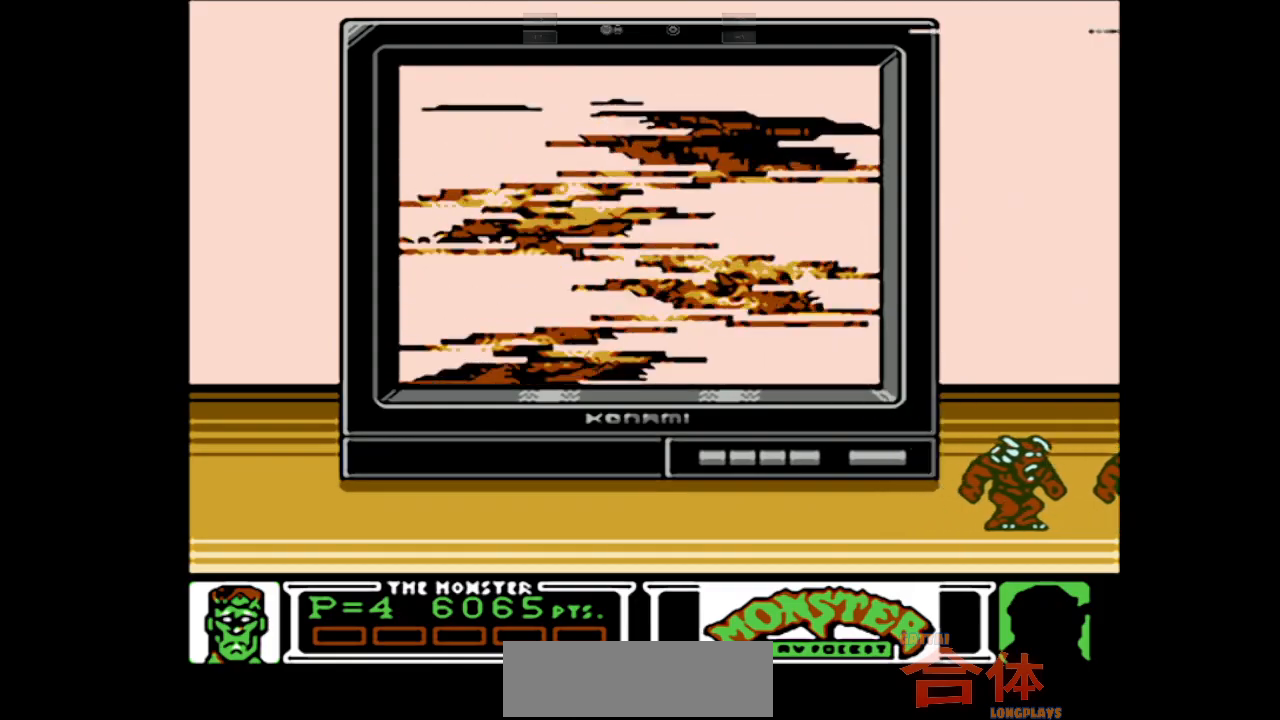
{"buttons": [], "events": []}
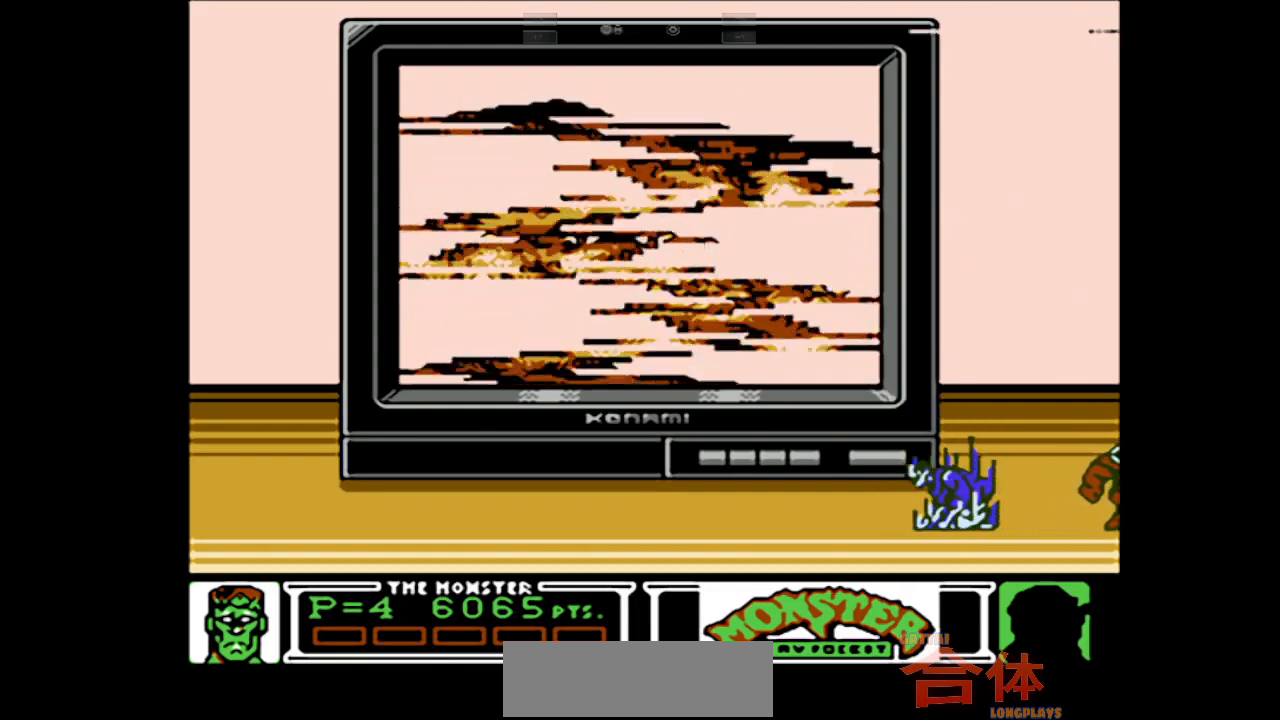
{"buttons": [], "events": []}
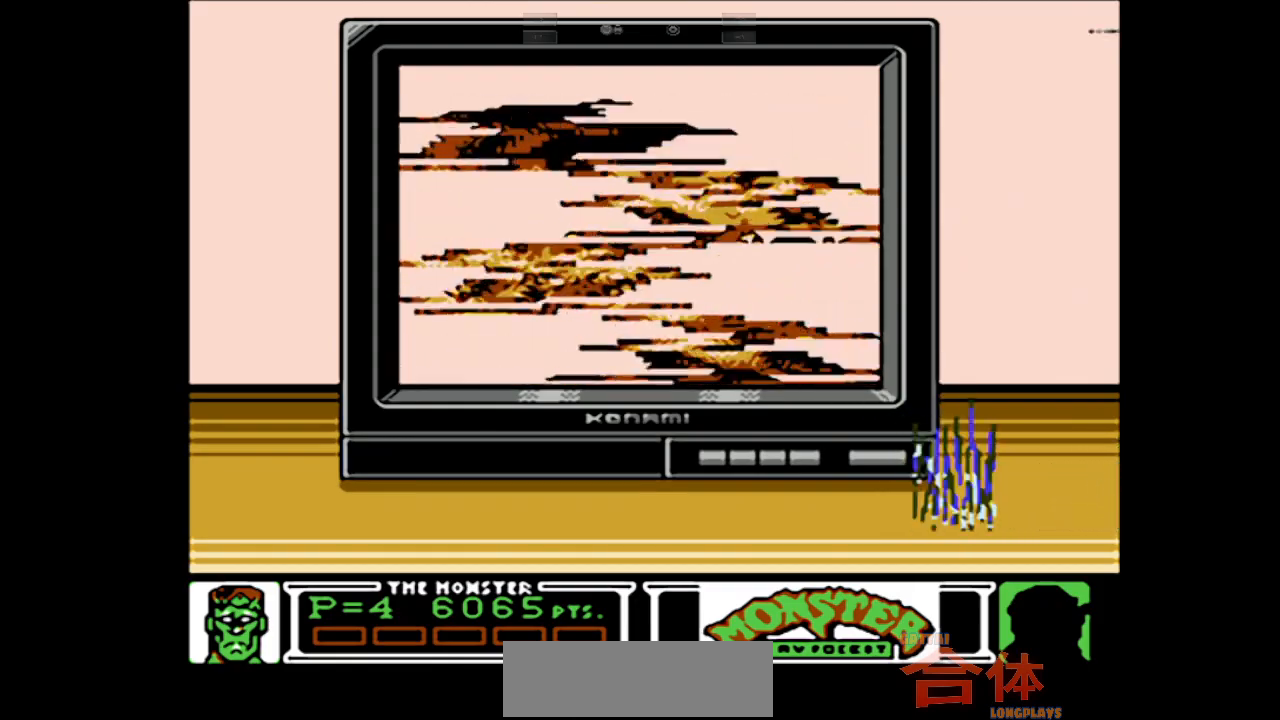
{"buttons": [], "events": []}
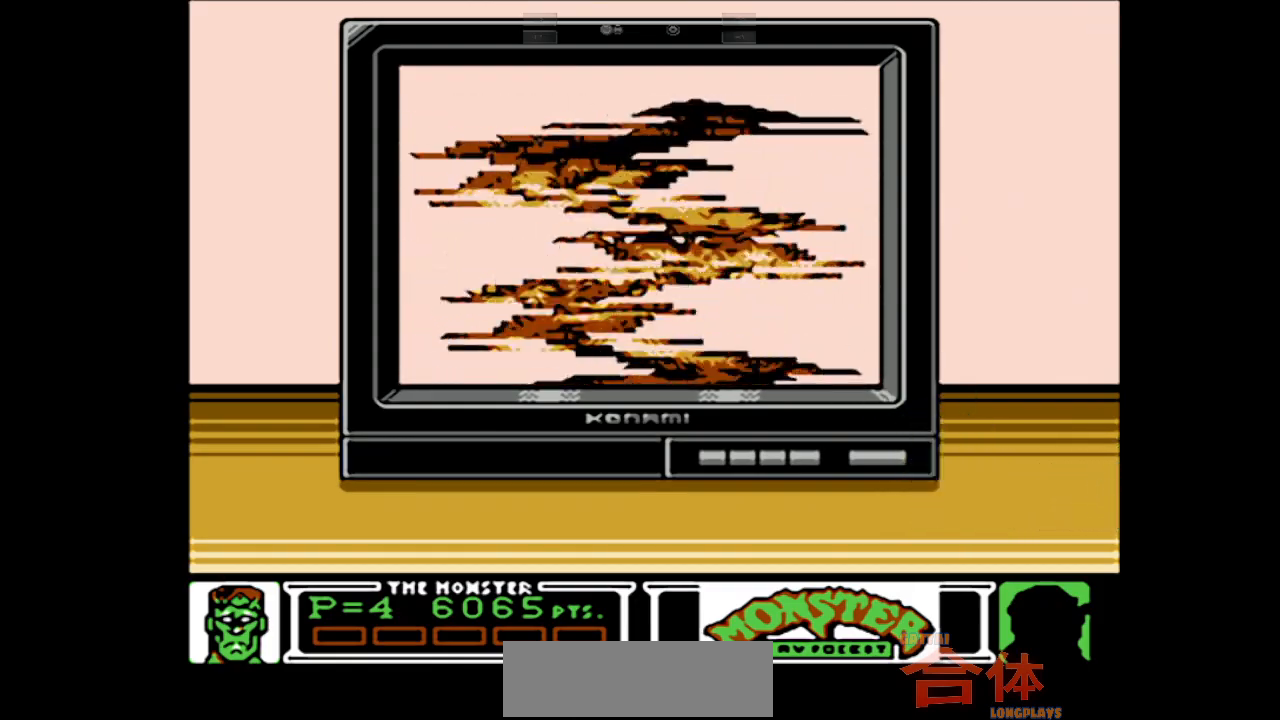
{"buttons": [], "events": []}
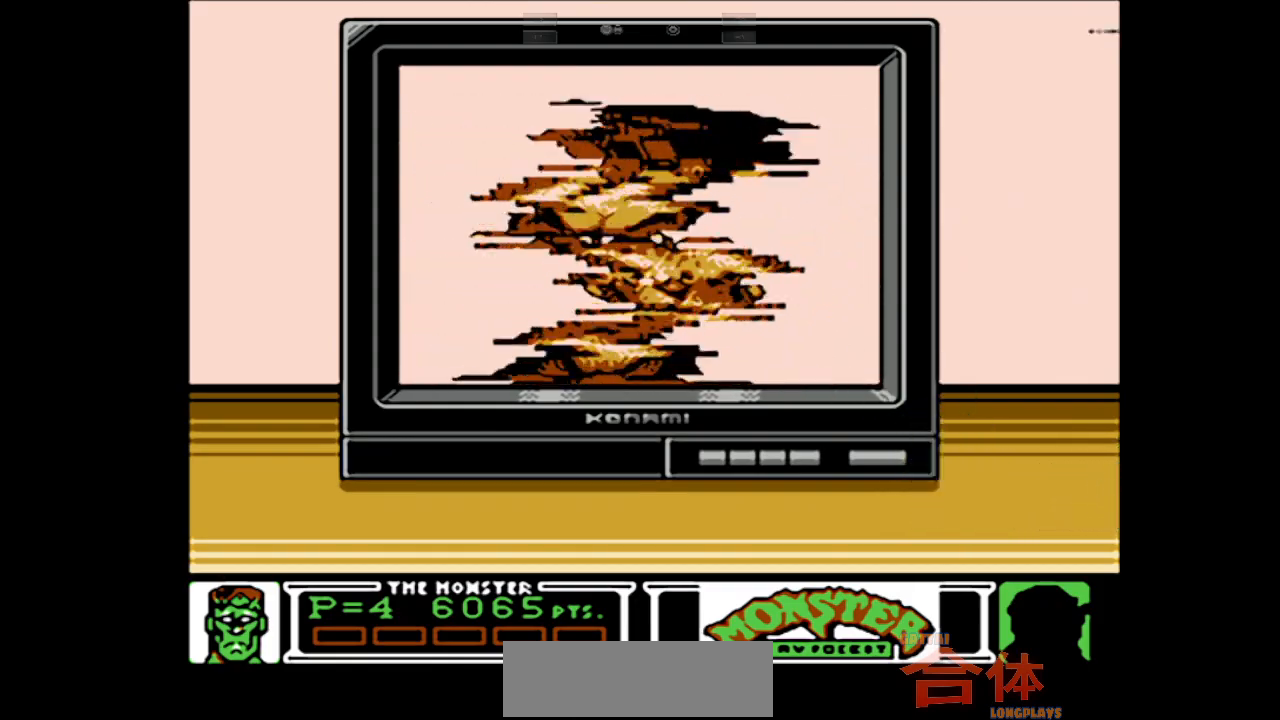
{"buttons": [], "events": []}
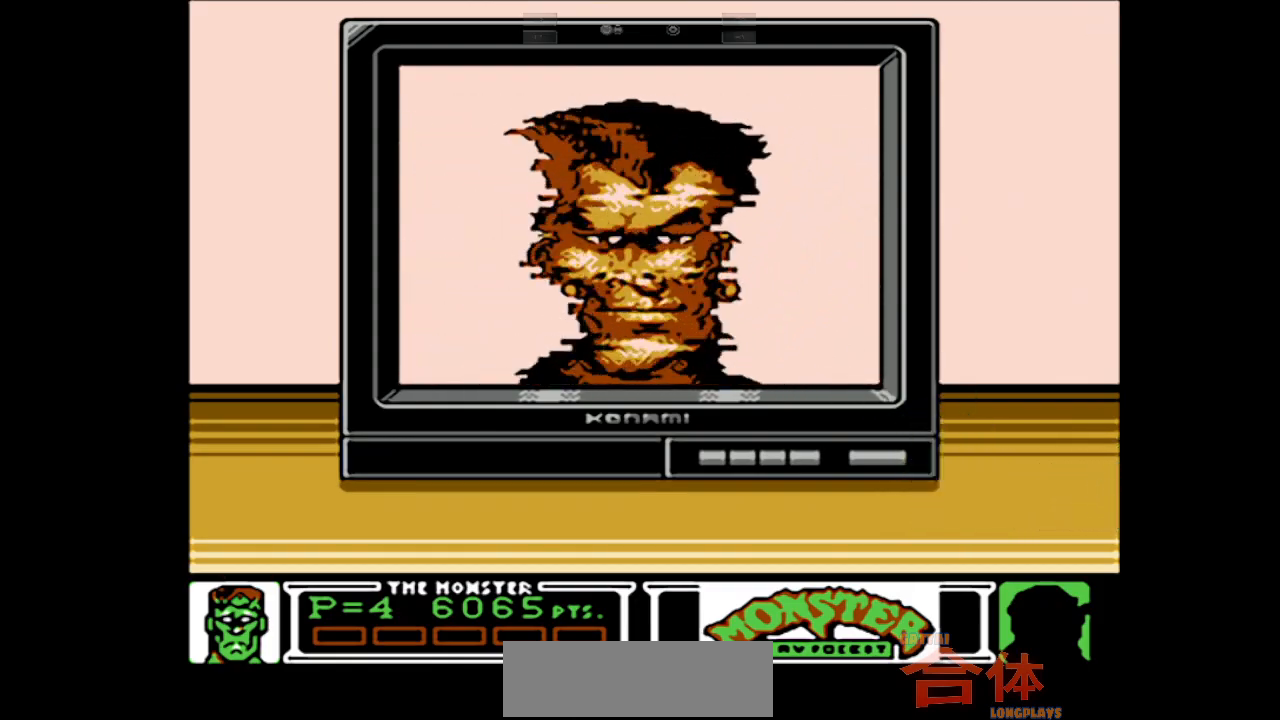
{"buttons": [], "events": []}
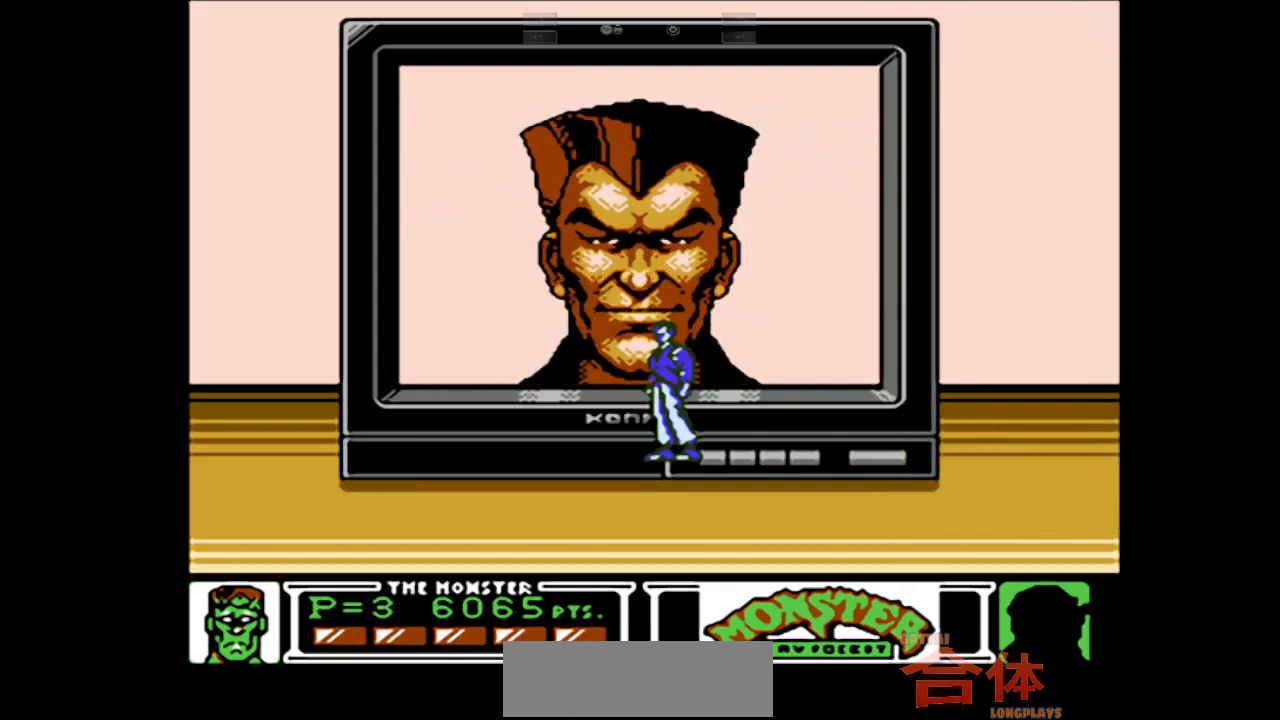
{"buttons": [], "events": []}
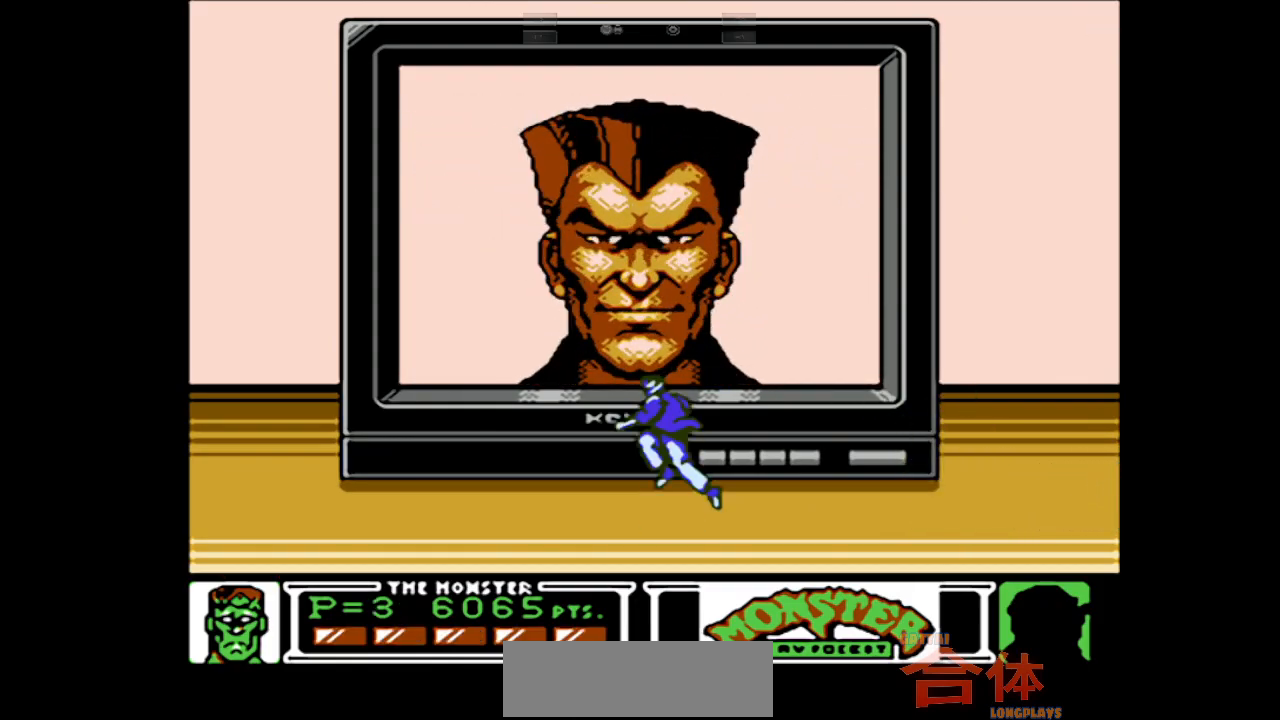
{"buttons": [], "events": []}
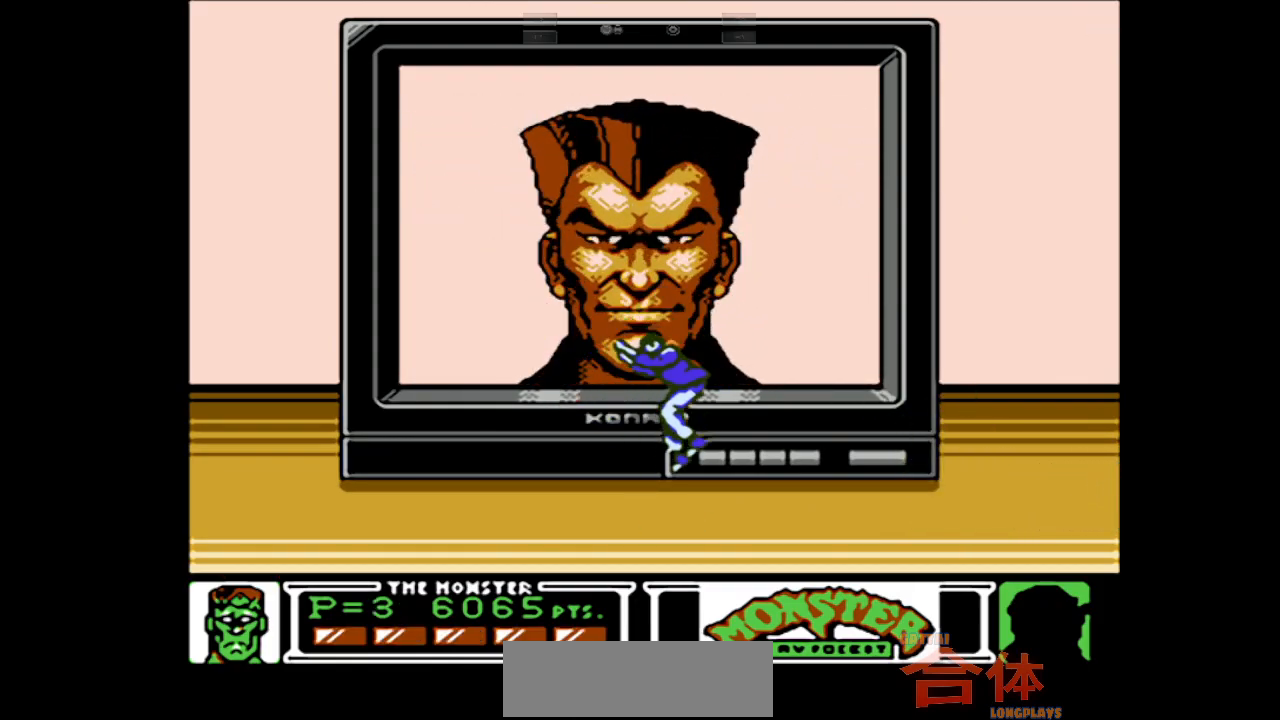
{"buttons": [], "events": []}
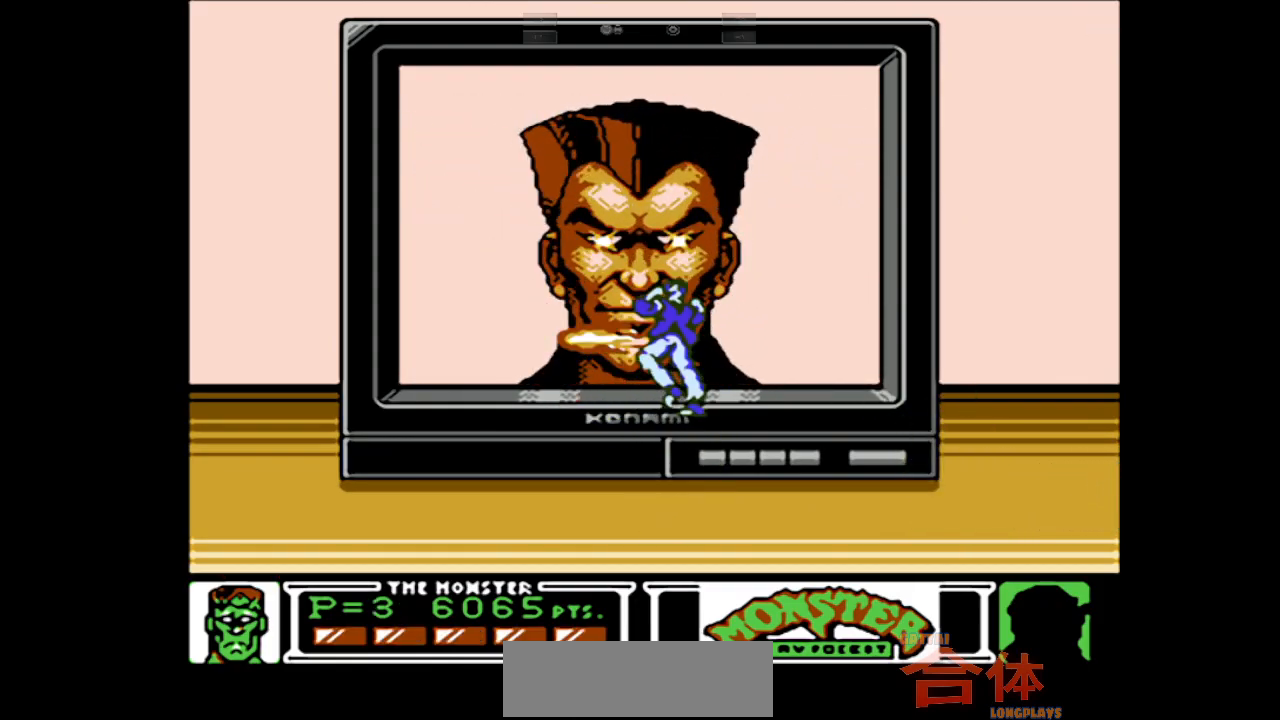
{"buttons": ["DPAD_RIGHT"], "events": [[150, "DPAD_RIGHT", "down"]]}
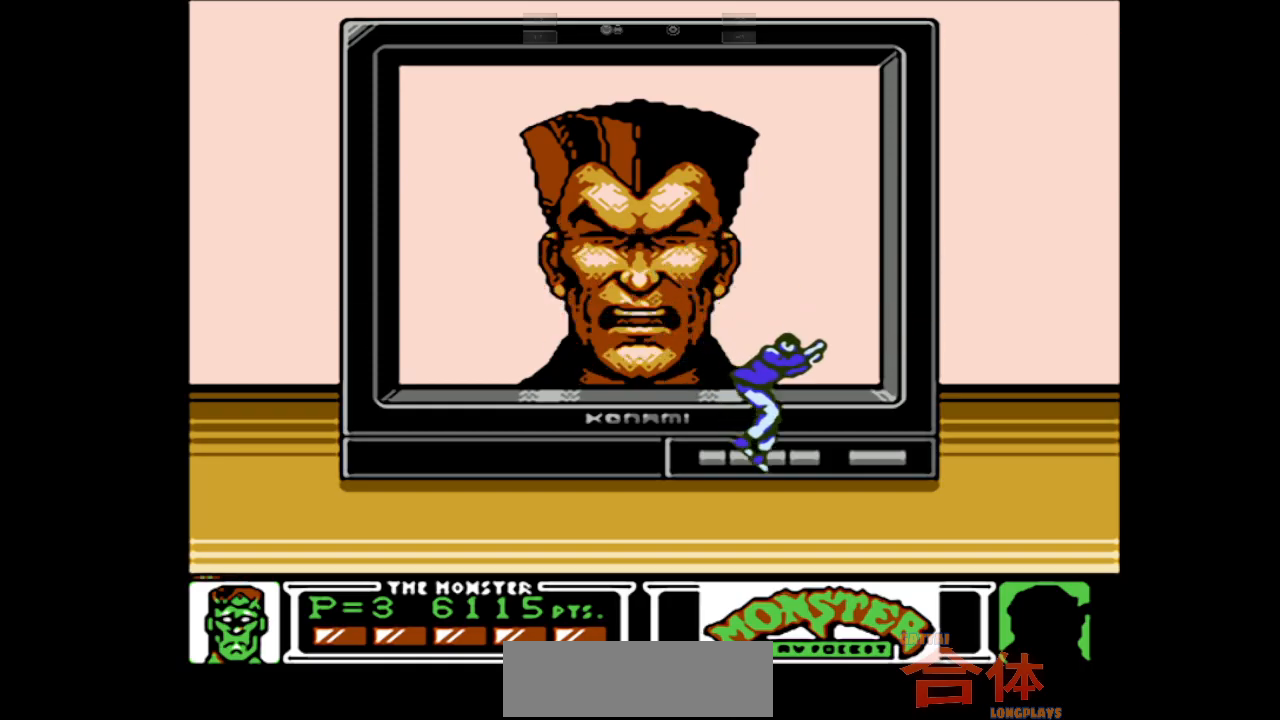
{"buttons": ["DPAD_LEFT"], "events": [[67, "DPAD_RIGHT", "up"], [183, "DPAD_LEFT", "down"]]}
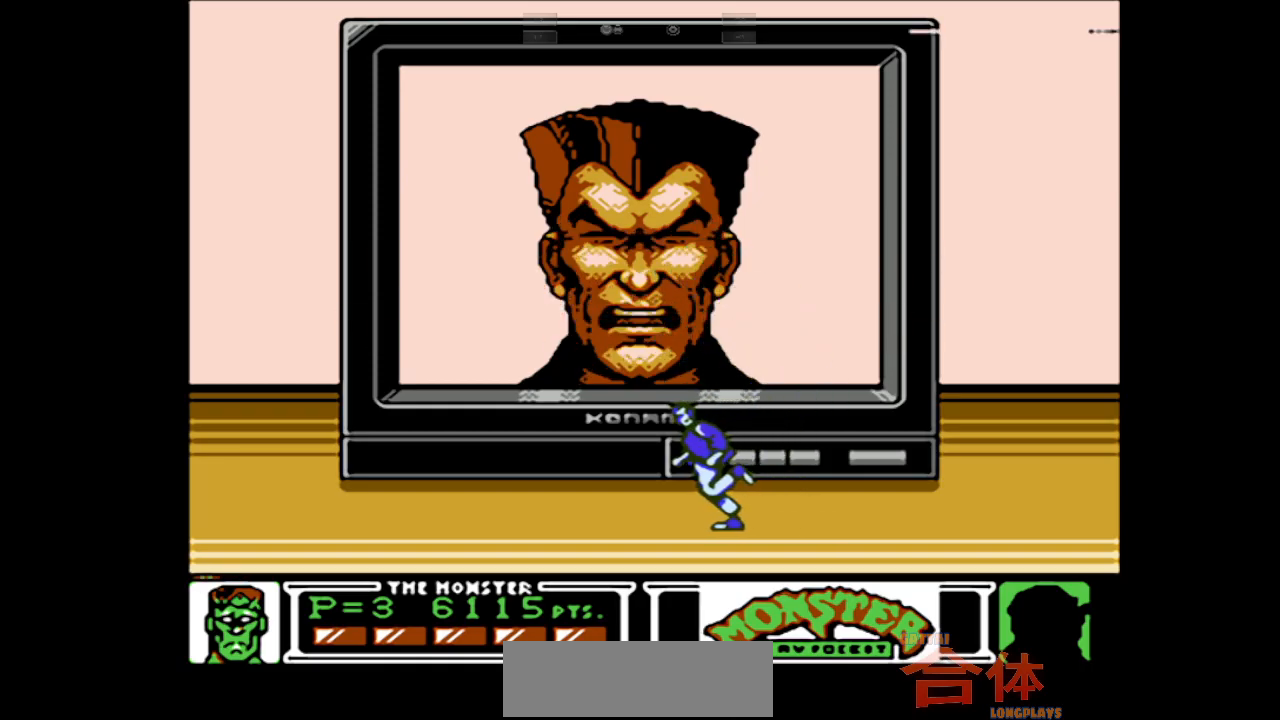
{"buttons": [], "events": [[183, "DPAD_LEFT", "up"]]}